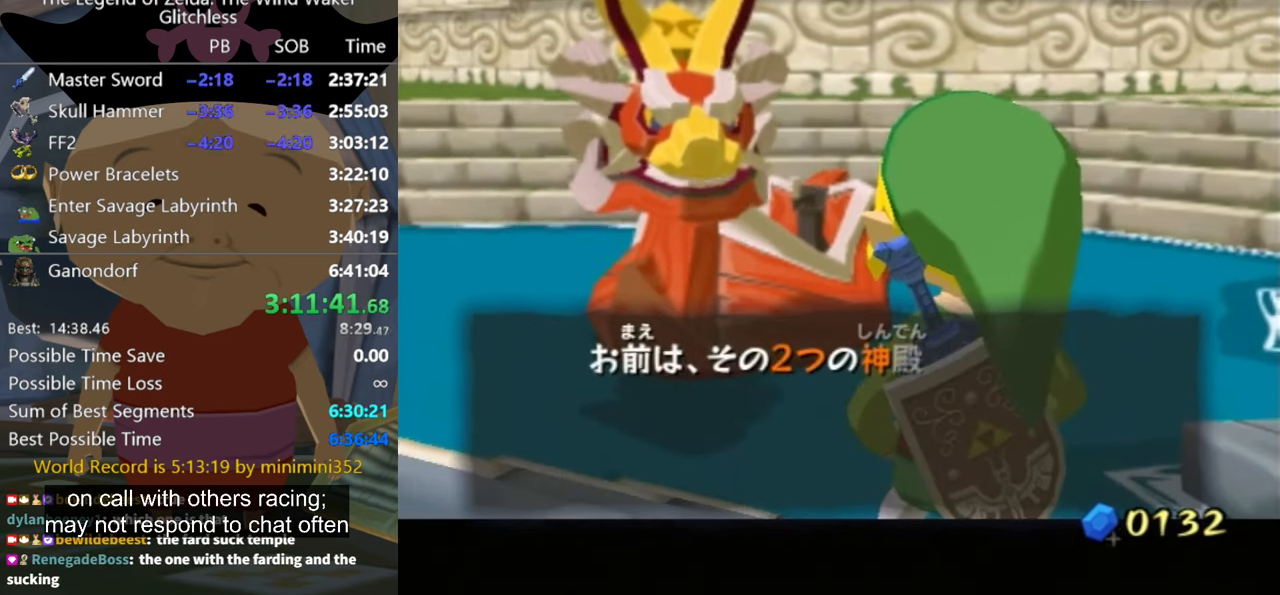
Gameplay with a controller (Nintendo layout); each line is a JSON object with the inputs held at the frame after it. "events" lists button and stick changes between this image and that frame as [ms after this image, input, new state], when the widget could be followed in between. Not read: L3 R3.
{"buttons": [], "left_stick": "center", "right_stick": "center", "events": [[133, "left_stick", "center"]]}
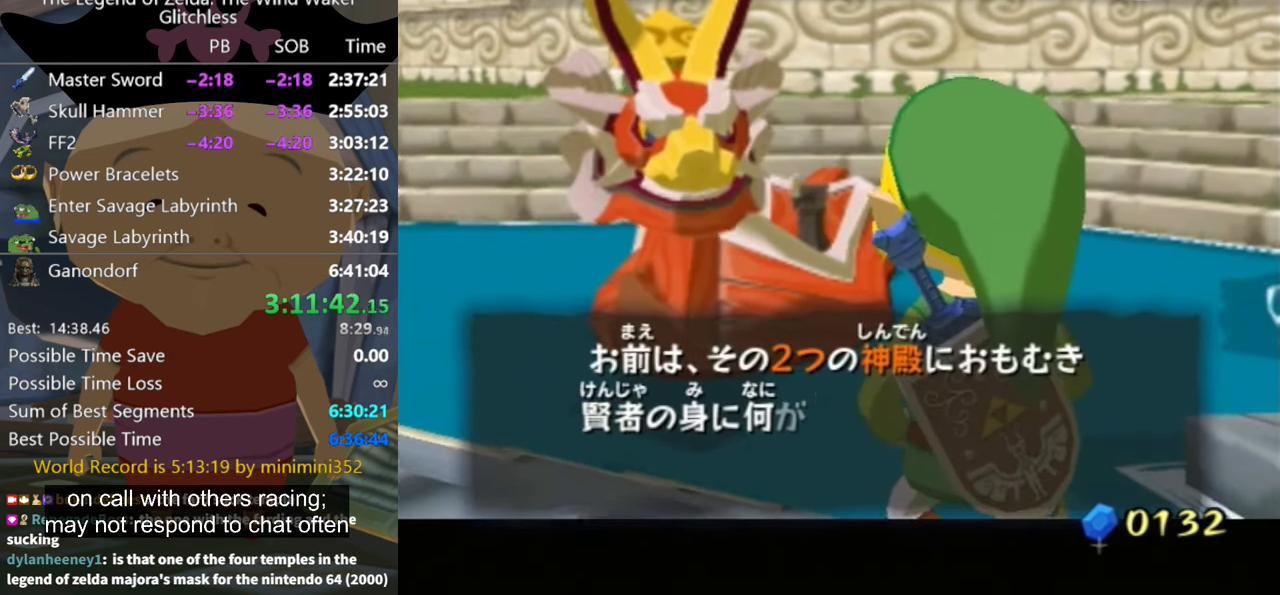
{"buttons": [], "left_stick": "center", "right_stick": "center", "events": []}
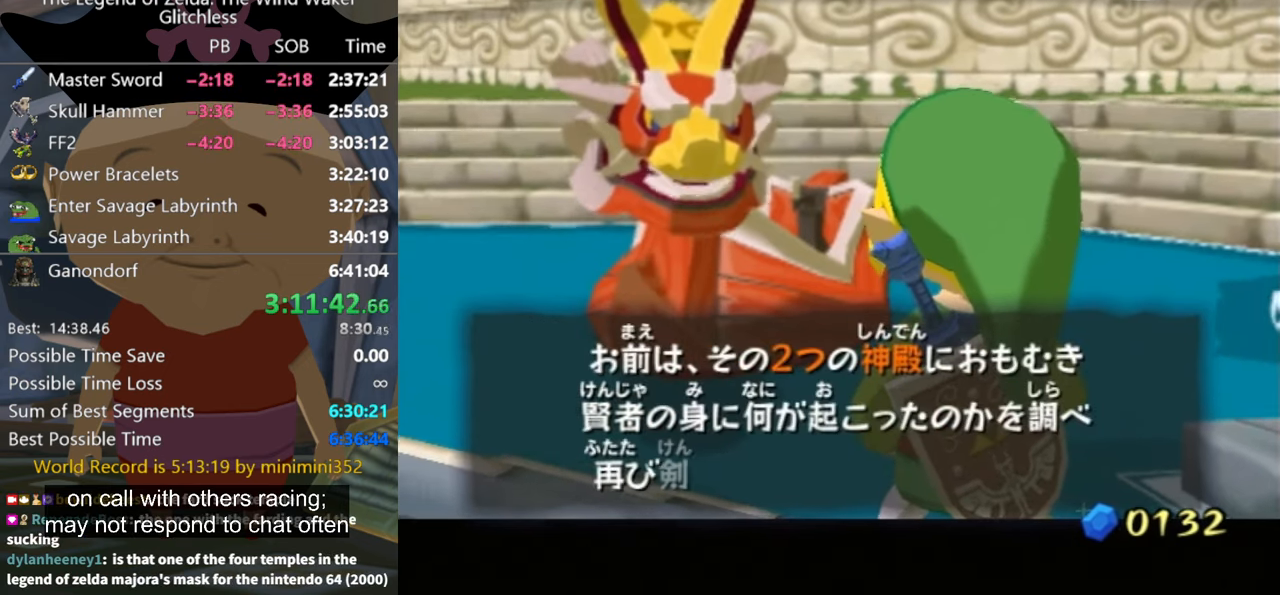
{"buttons": ["A"], "left_stick": "center", "right_stick": "center", "events": [[33, "B", "down"], [67, "B", "up"], [133, "A", "down"], [167, "A", "up"], [167, "B", "down"], [200, "B", "up"], [267, "A", "down"], [333, "A", "up"], [367, "A", "down"], [400, "A", "up"], [400, "B", "down"], [467, "B", "up"], [500, "A", "down"]]}
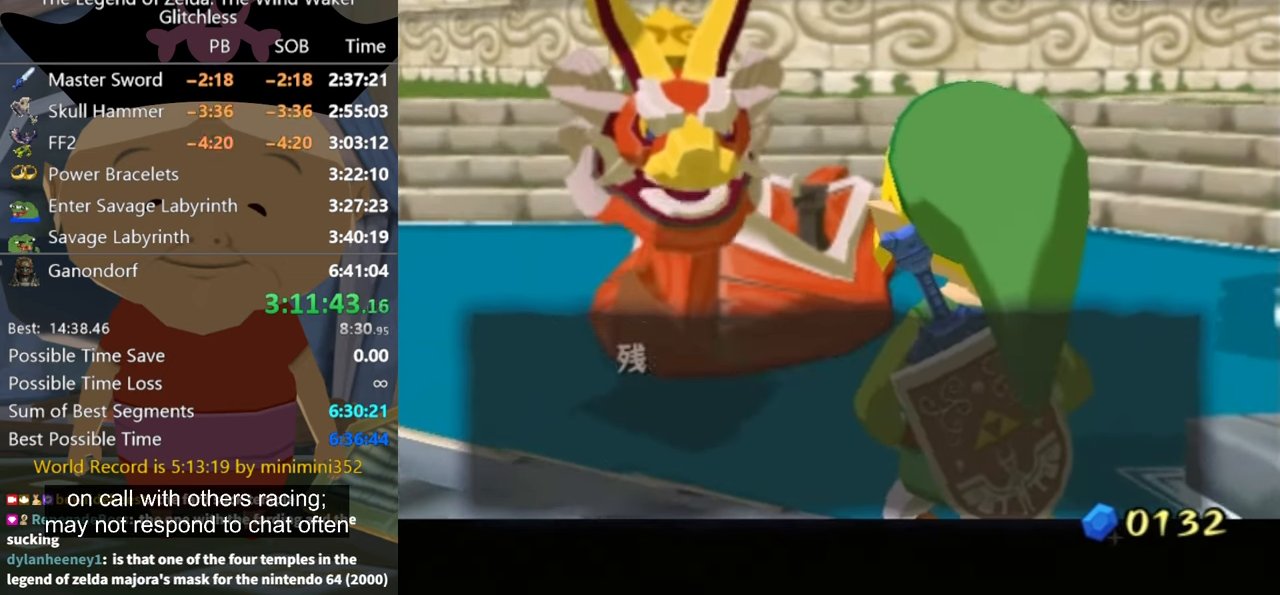
{"buttons": [], "left_stick": "up", "right_stick": "center", "events": [[67, "A", "up"], [67, "B", "down"], [100, "B", "up"], [133, "A", "down"], [167, "A", "up"], [167, "B", "down"], [233, "A", "down"], [233, "B", "up"], [300, "A", "up"], [367, "left_stick", "up"]]}
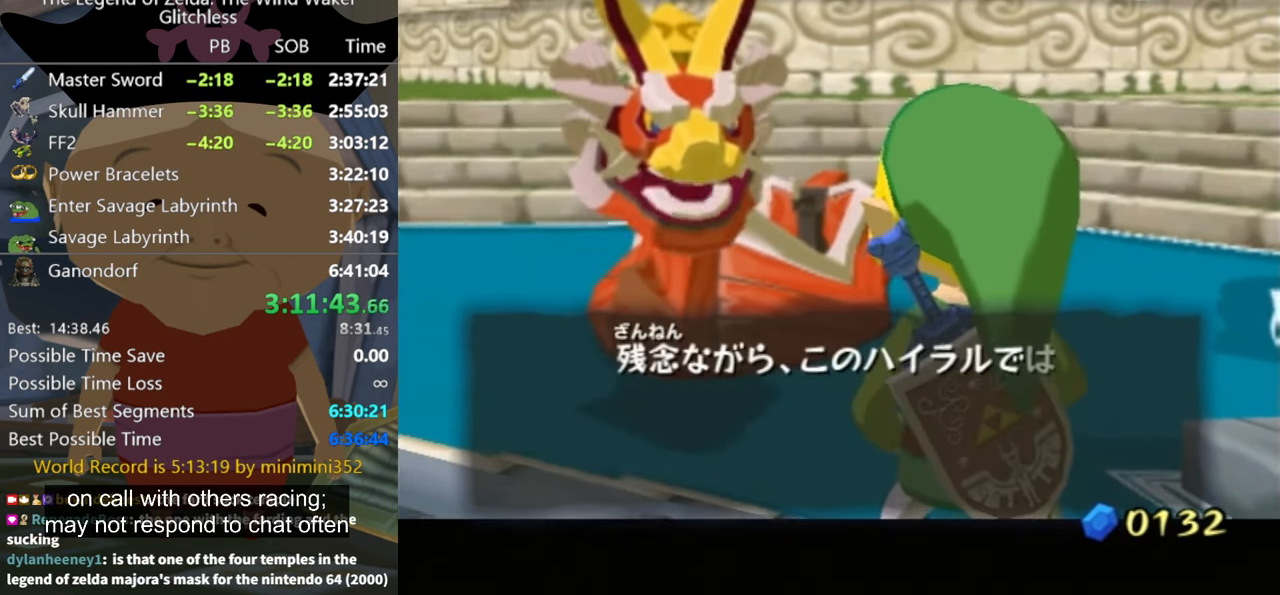
{"buttons": [], "left_stick": "center", "right_stick": "center", "events": [[167, "left_stick", "center"], [233, "A", "down"], [333, "A", "up"], [367, "B", "down"], [433, "A", "down"], [433, "B", "up"], [500, "A", "up"]]}